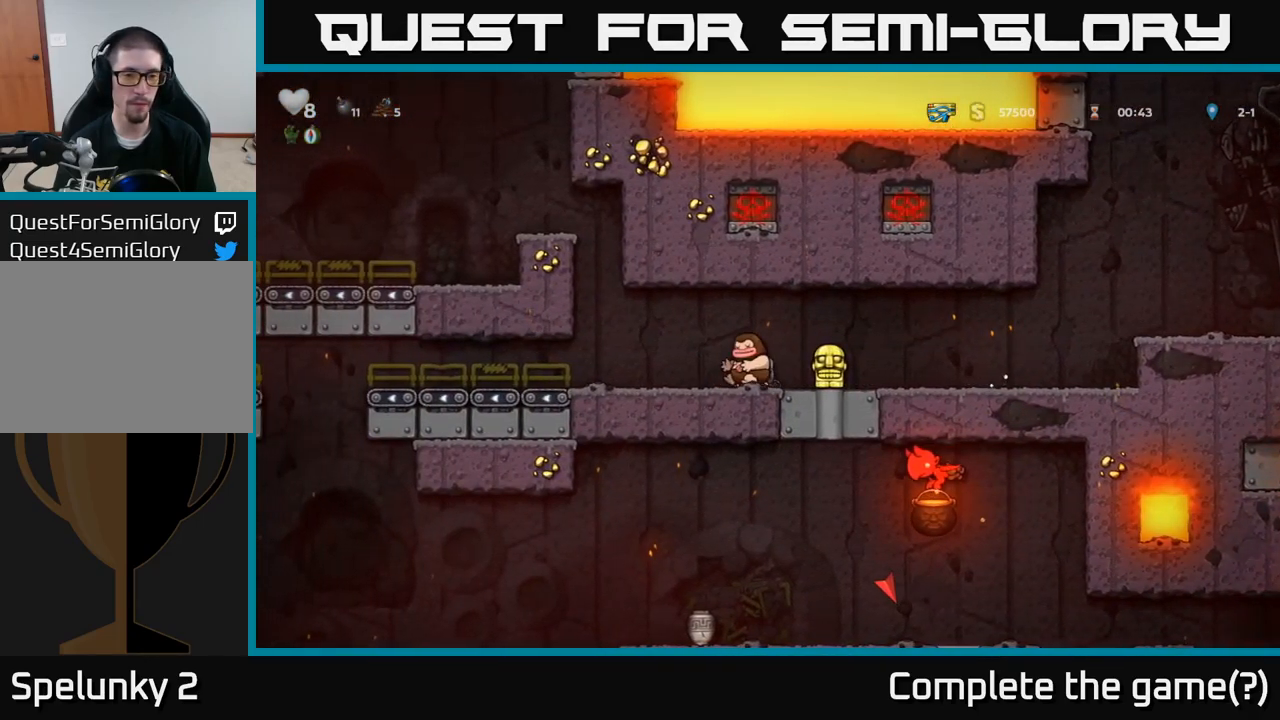
Gameplay with a controller (Xbox layout); each line is a JSON object with the inputs held at the frame after it. "events" lists button and stick changes between this image and that frame as [ms after this image, input, new state], when the widget could be followed in between. Not read: right_stick.
{"buttons": [], "left_stick": "right", "events": [[184, "left_stick", "right"]]}
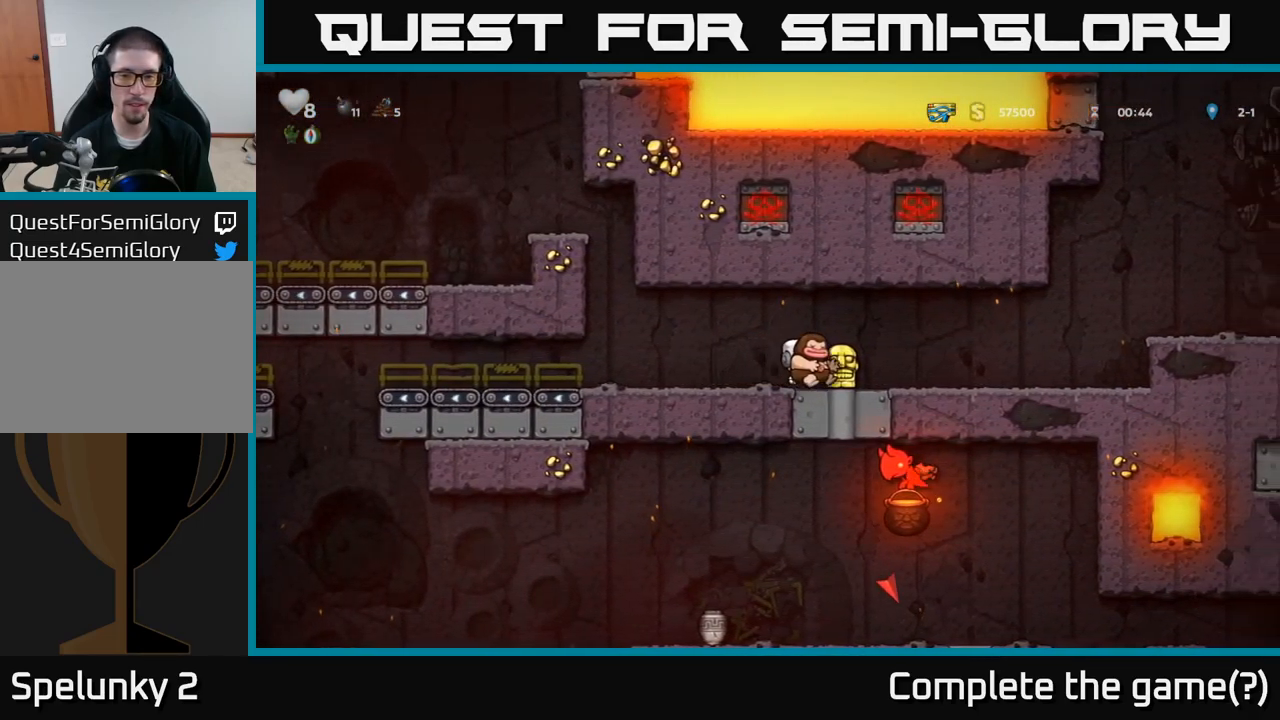
{"buttons": ["A"], "left_stick": "right", "events": [[484, "A", "down"]]}
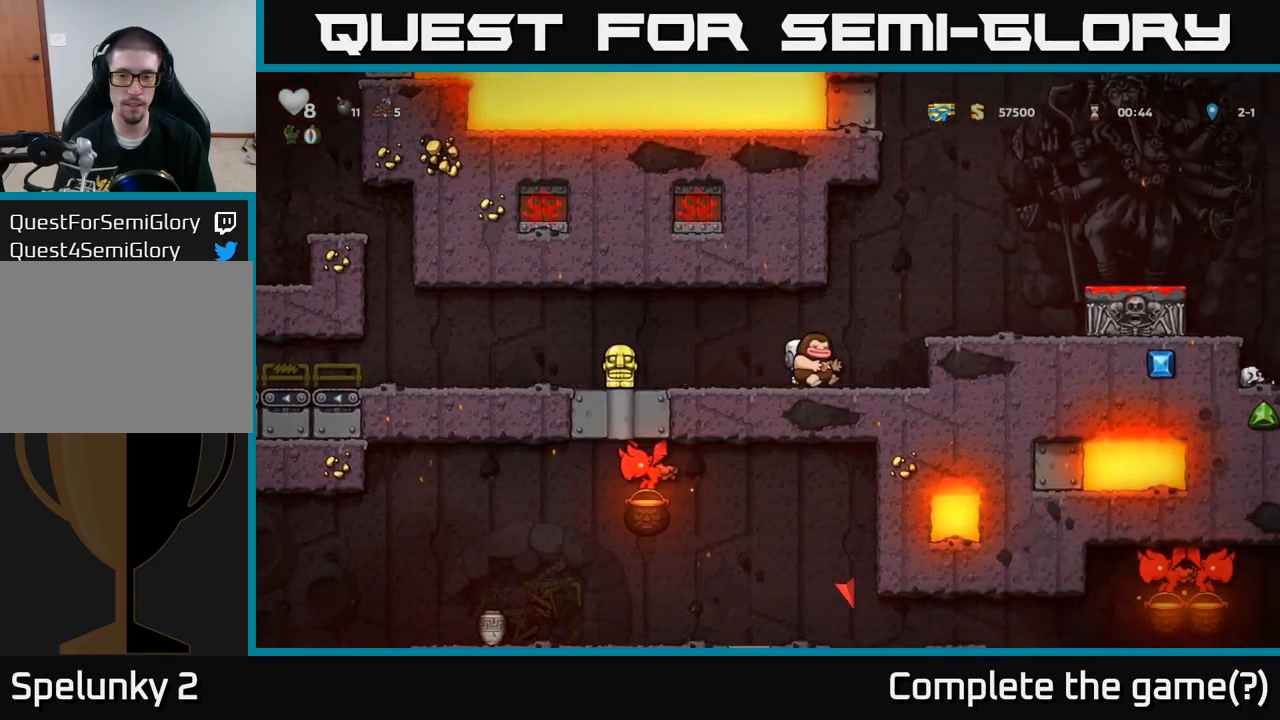
{"buttons": ["A"], "left_stick": "right", "events": [[134, "A", "up"], [400, "A", "down"]]}
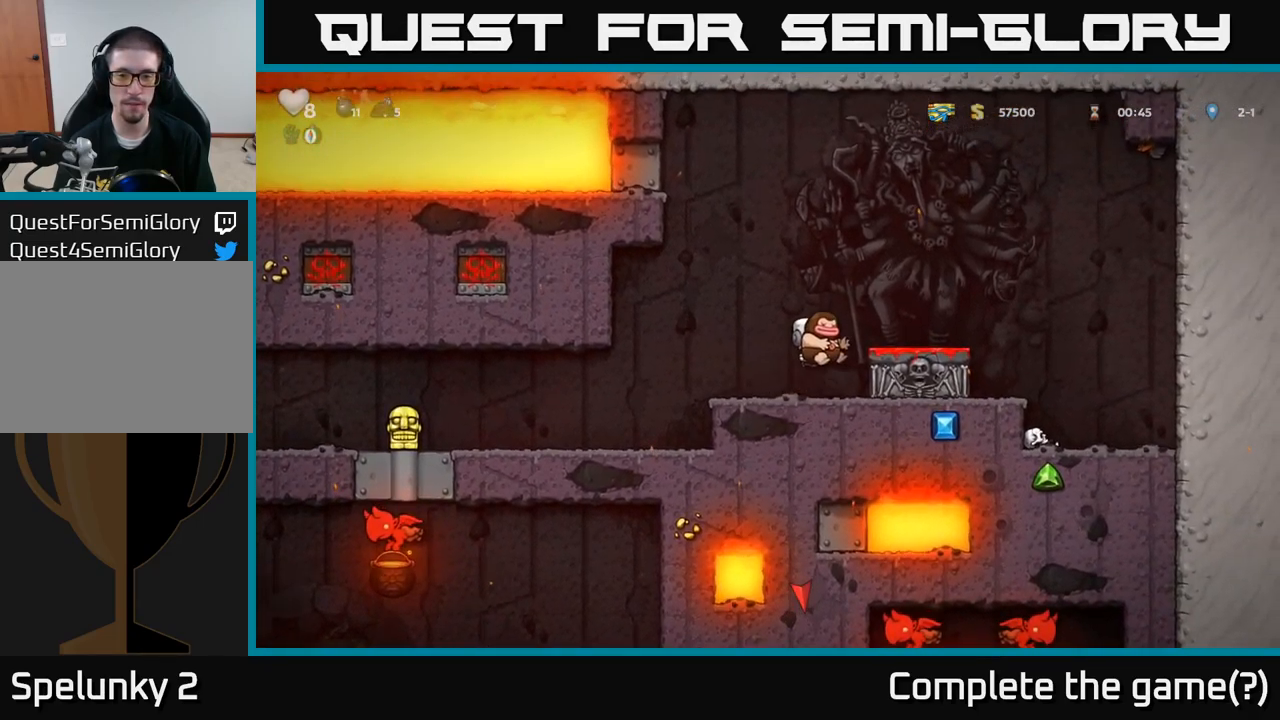
{"buttons": [], "left_stick": "left", "events": [[34, "A", "up"], [134, "left_stick", "down-left"], [350, "X", "down"], [434, "X", "up"], [434, "left_stick", "left"]]}
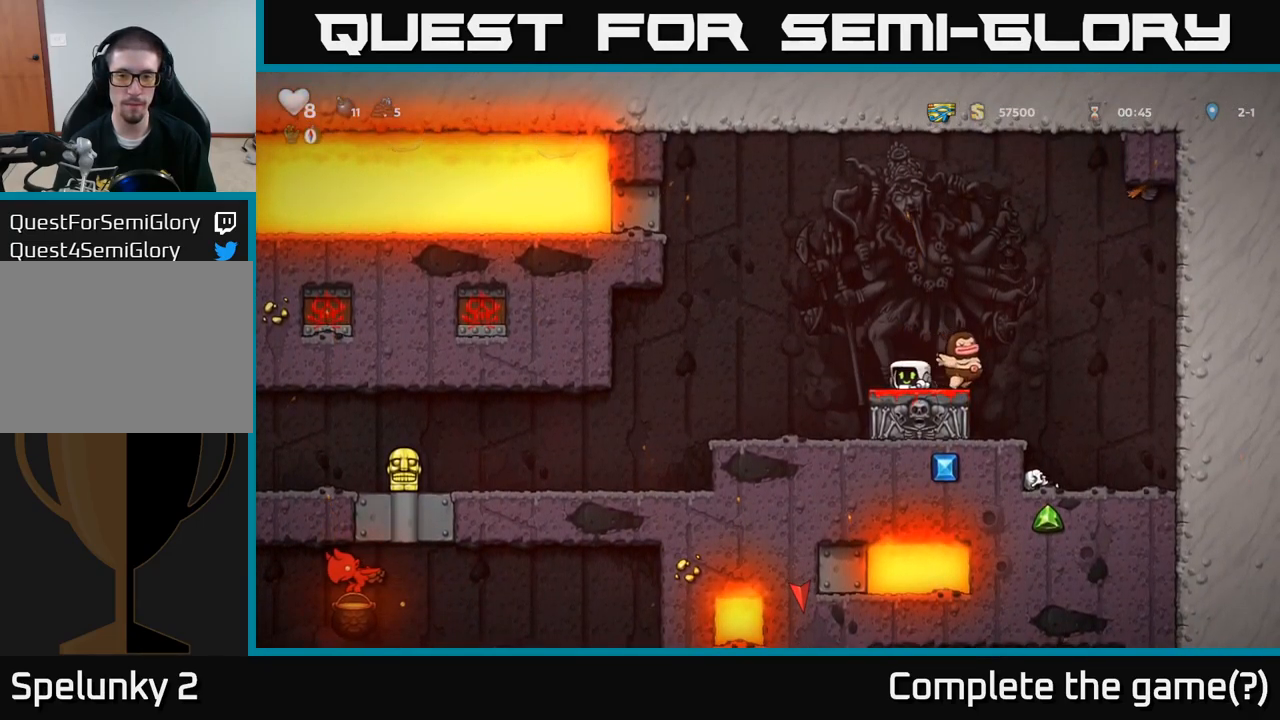
{"buttons": [], "left_stick": "left", "events": [[284, "left_stick", "center"], [484, "left_stick", "left"]]}